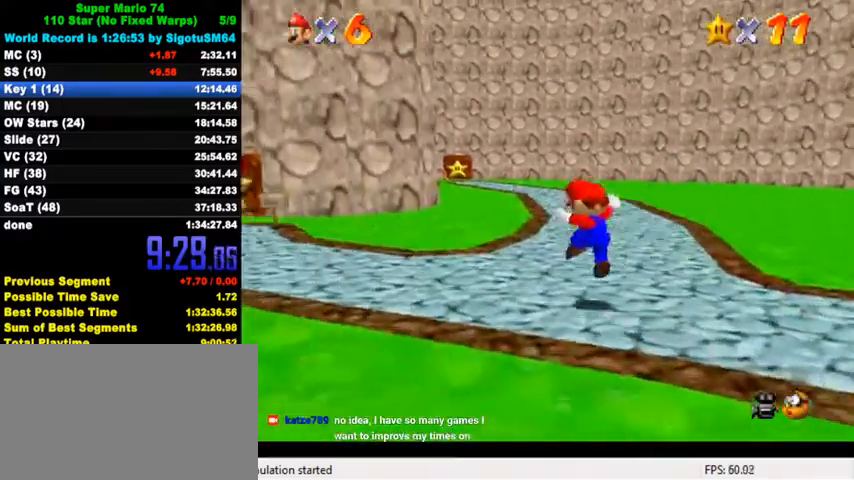
Gameplay with keyboard; each line is a JSON object with the keys held at the frame after it. "events" lists presses ("down") and releases ("up") of "a", "c", "ctrl", "d", "down", "left", "return", "right", "s", "shift", "up", "w", "x" and "y" between this image and that frame as [ms after this image, input, new state], when the widget could be followed in between. No other keys are recorded. Mouse input is not recorded.
{"keys": ["ctrl", "left", "up"], "events": [[133, "ctrl", "down"], [267, "ctrl", "up"], [500, "ctrl", "down"]]}
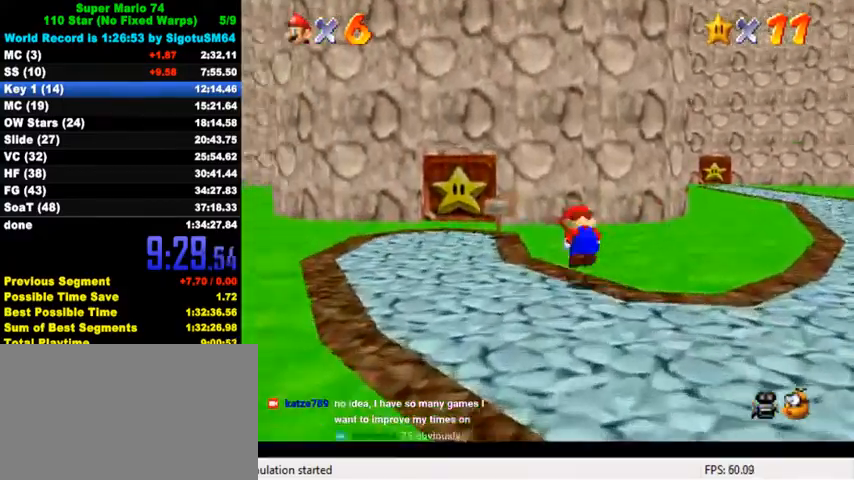
{"keys": ["left", "up"], "events": [[33, "shift", "down"], [67, "left", "up"], [133, "left", "down"], [200, "ctrl", "up"], [233, "shift", "up"]]}
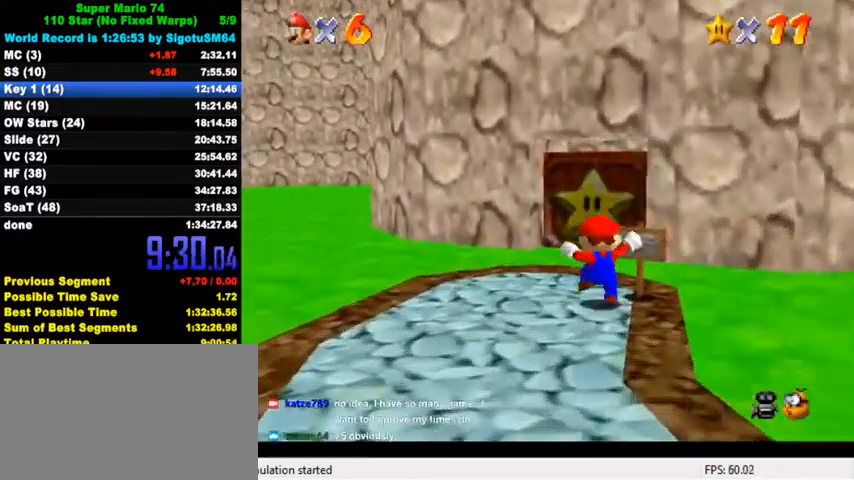
{"keys": ["up"], "events": [[133, "left", "up"], [267, "c", "down"], [267, "right", "down"], [333, "right", "up"], [400, "c", "up"]]}
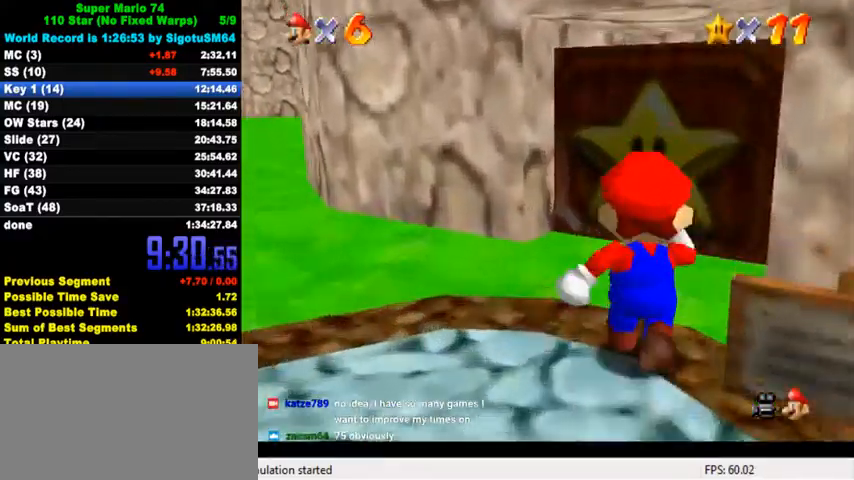
{"keys": ["up"], "events": [[367, "right", "down"], [467, "right", "up"]]}
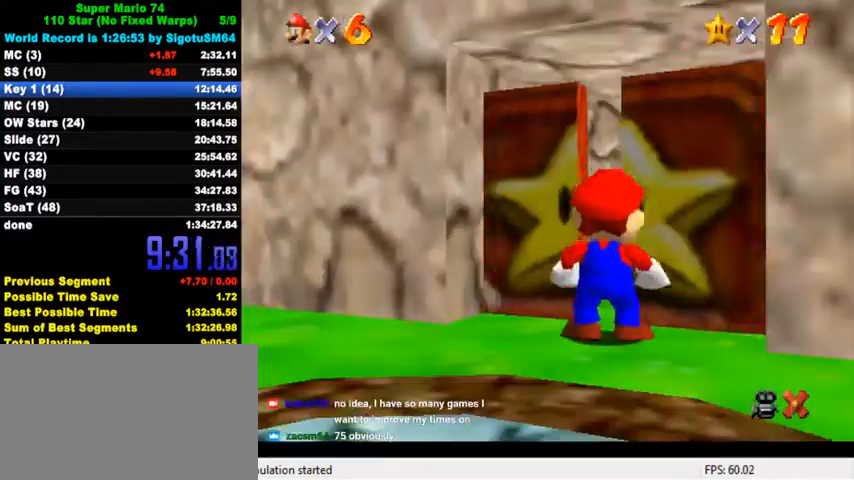
{"keys": [], "events": [[200, "up", "up"]]}
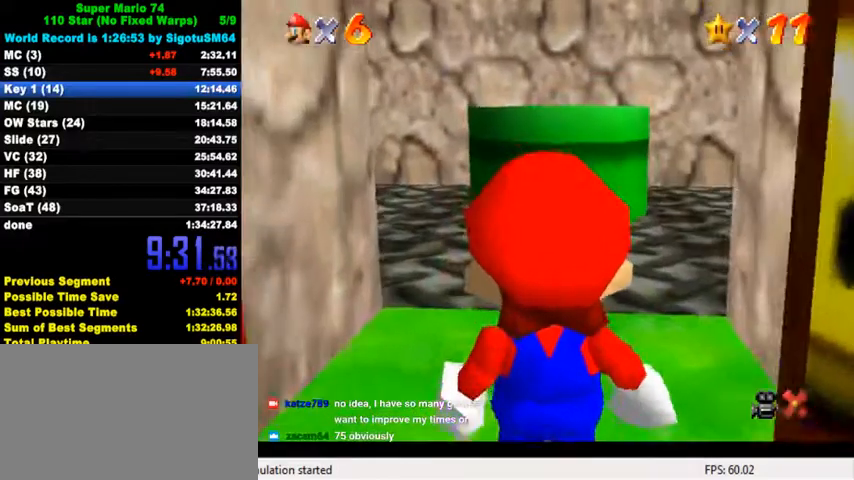
{"keys": [], "events": []}
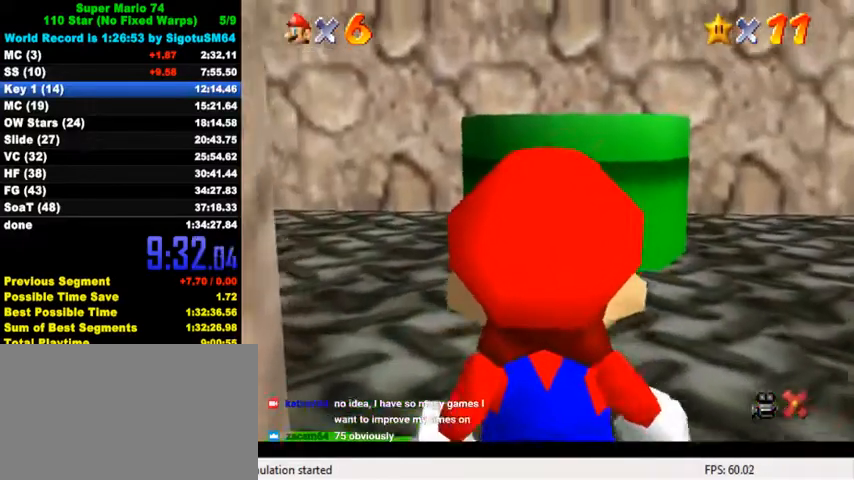
{"keys": ["up"], "events": [[33, "up", "down"], [267, "right", "down"], [367, "right", "up"]]}
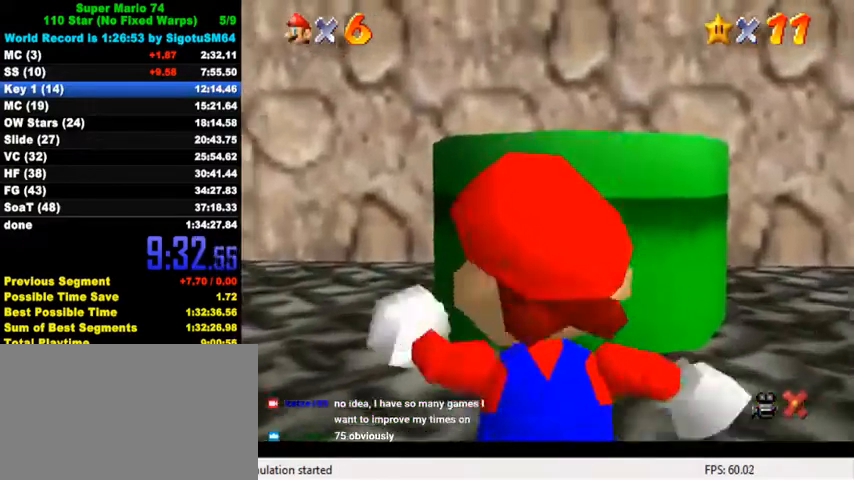
{"keys": ["right"], "events": [[233, "shift", "down"], [300, "right", "down"], [367, "shift", "up"], [400, "ctrl", "down"], [500, "ctrl", "up"], [500, "up", "up"]]}
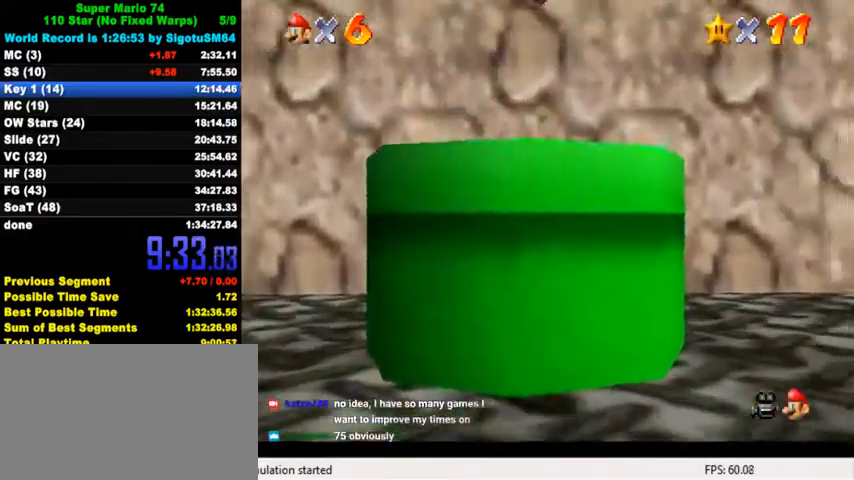
{"keys": ["ctrl"], "events": [[67, "right", "up"], [333, "ctrl", "down"], [400, "down", "down"], [433, "ctrl", "up"], [500, "ctrl", "down"], [500, "down", "up"]]}
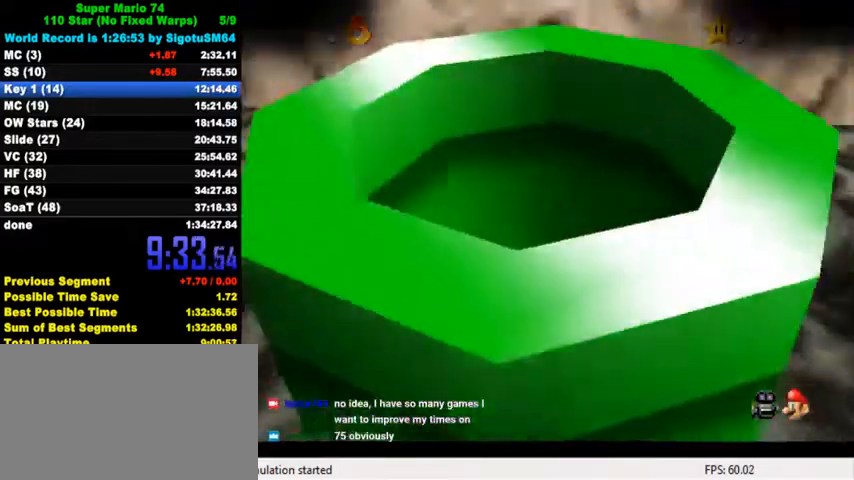
{"keys": [], "events": [[167, "ctrl", "up"]]}
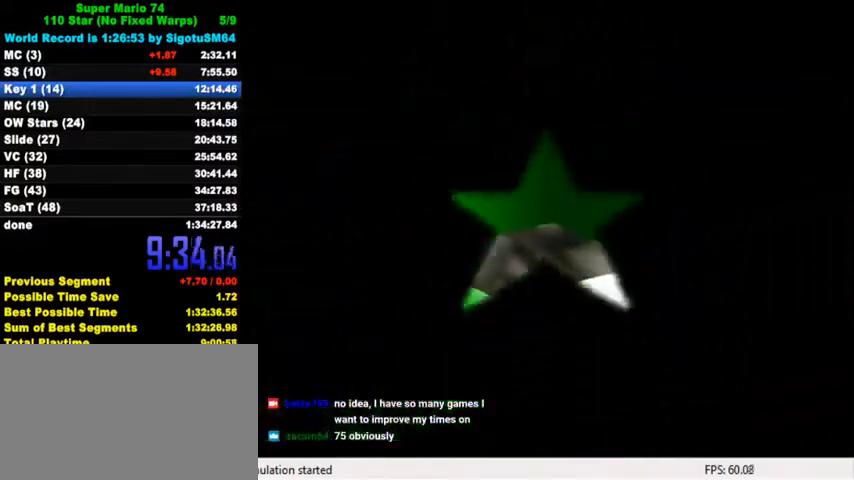
{"keys": [], "events": []}
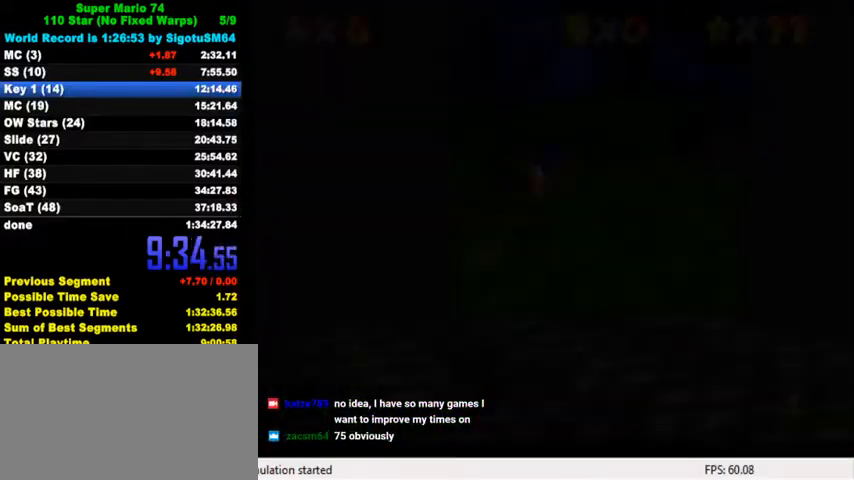
{"keys": ["up"], "events": [[33, "c", "down"], [33, "up", "down"], [267, "c", "up"]]}
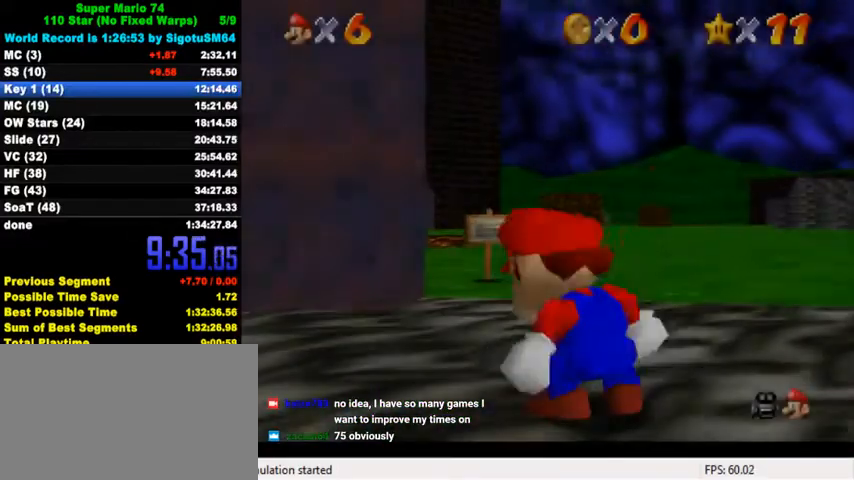
{"keys": ["up"], "events": [[233, "a", "down"], [233, "s", "down"], [333, "a", "up"], [333, "s", "up"]]}
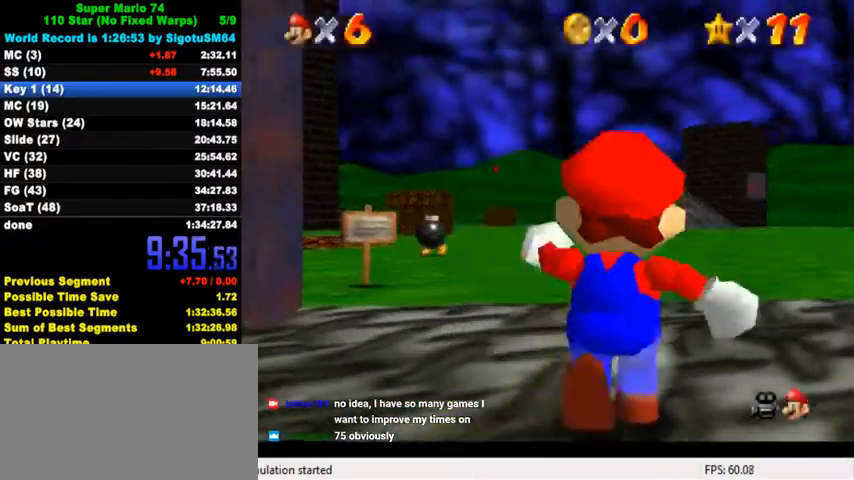
{"keys": ["up"], "events": [[200, "shift", "down"], [367, "shift", "up"]]}
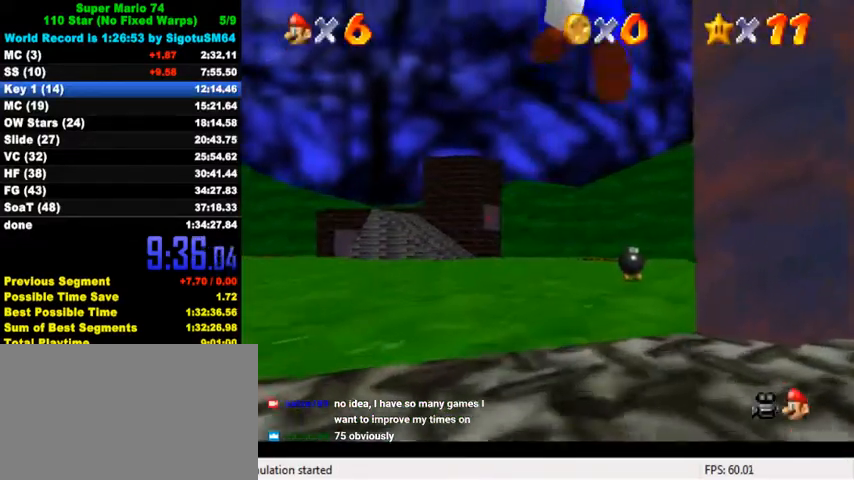
{"keys": ["up"], "events": [[267, "ctrl", "down"], [367, "shift", "down"], [500, "ctrl", "up"], [500, "shift", "up"]]}
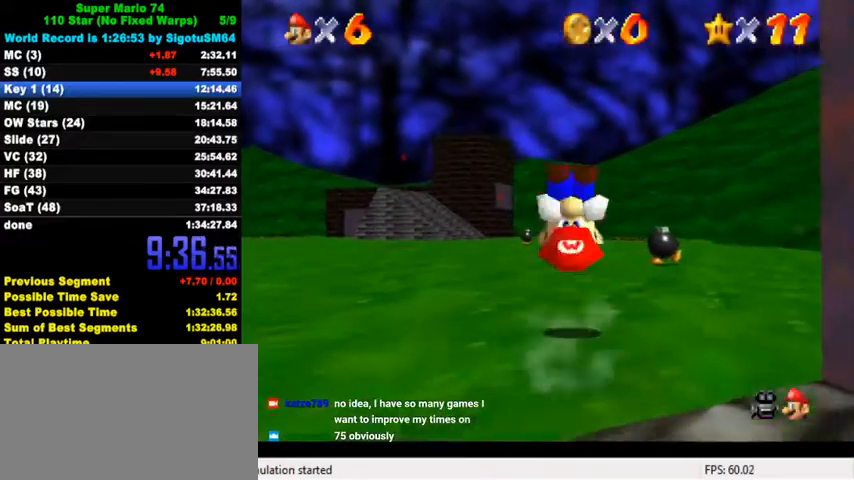
{"keys": ["ctrl", "up"], "events": [[400, "left", "down"], [467, "ctrl", "down"], [500, "left", "up"]]}
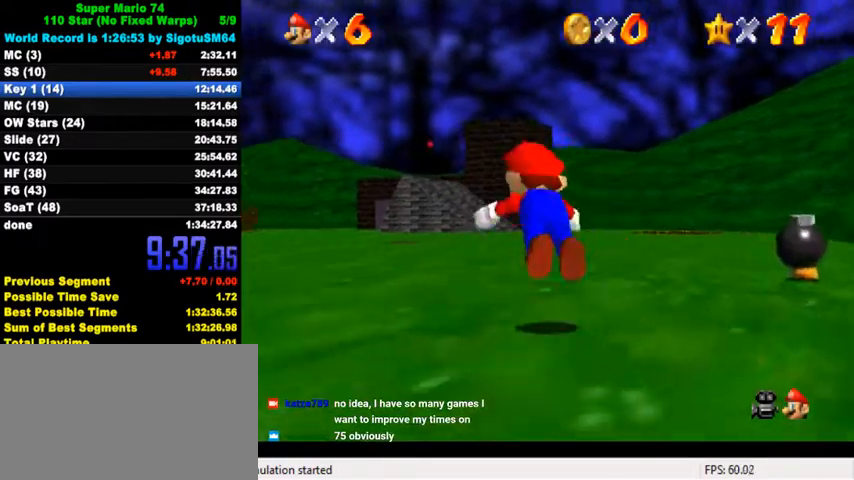
{"keys": ["up"], "events": [[100, "ctrl", "up"], [300, "ctrl", "down"], [333, "shift", "down"], [467, "ctrl", "up"], [467, "shift", "up"]]}
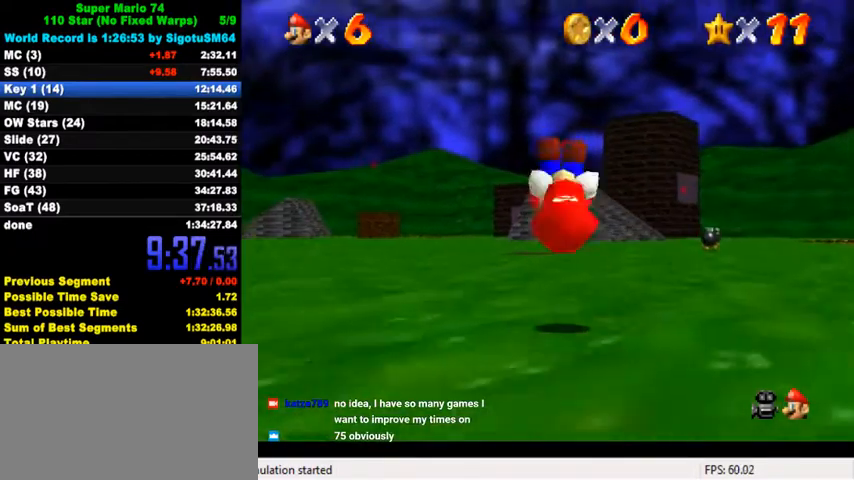
{"keys": ["ctrl", "shift", "up"], "events": [[367, "ctrl", "down"], [367, "shift", "down"]]}
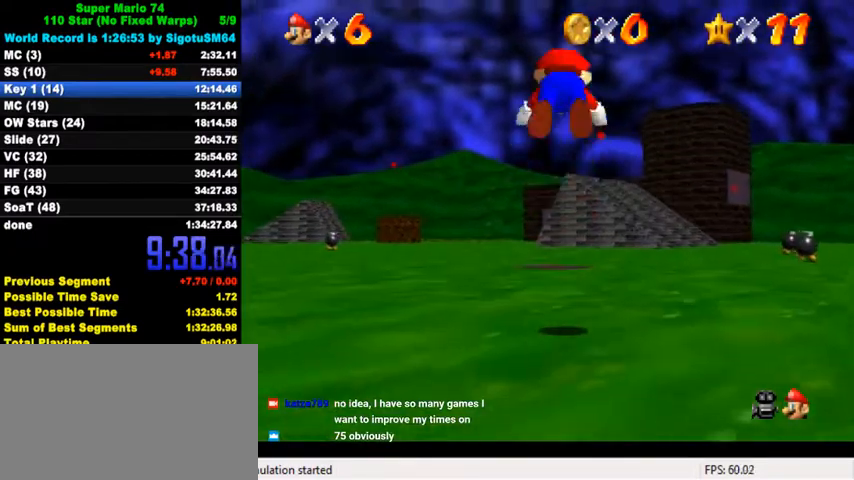
{"keys": ["left", "up"], "events": [[100, "shift", "up"], [133, "ctrl", "up"], [500, "left", "down"]]}
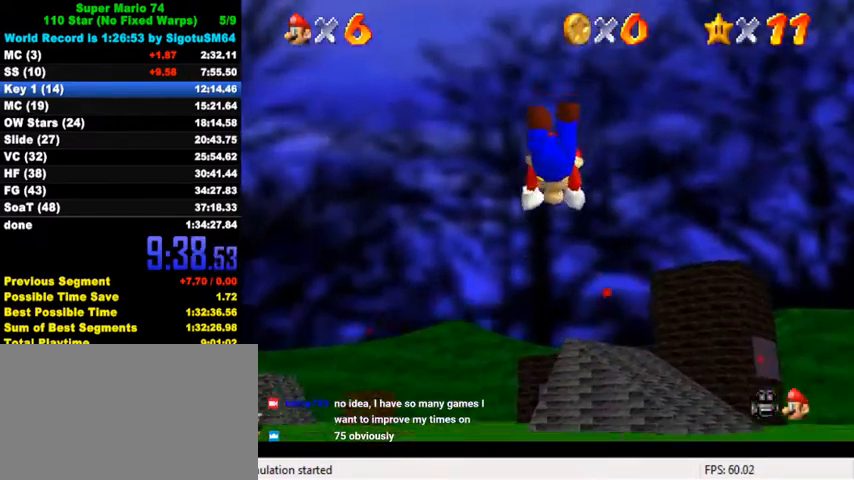
{"keys": [], "events": [[100, "left", "up"], [100, "up", "up"], [267, "down", "down"], [467, "down", "up"]]}
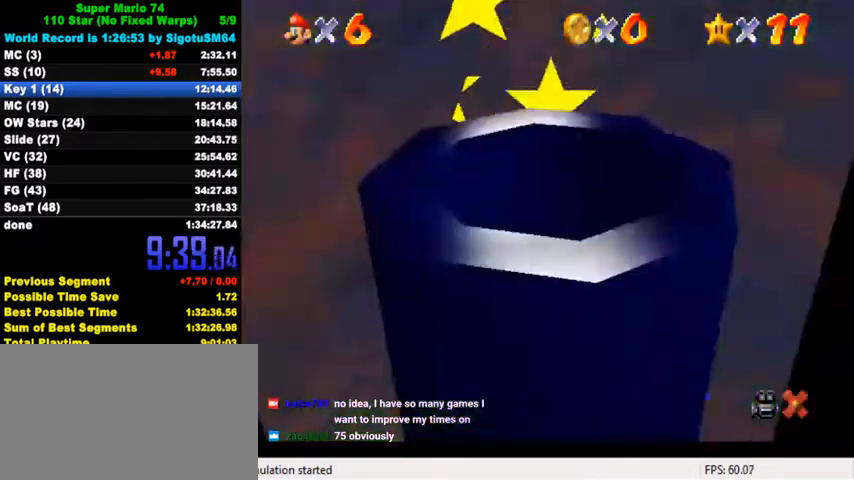
{"keys": [], "events": [[33, "ctrl", "down"], [200, "ctrl", "up"]]}
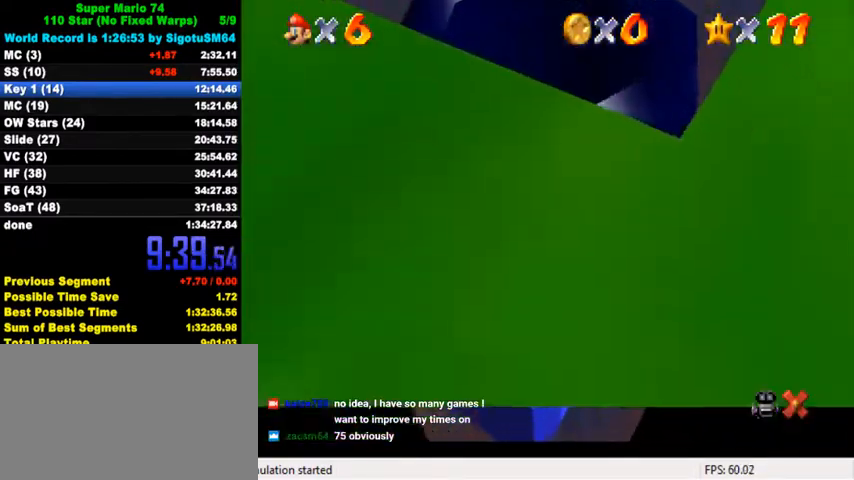
{"keys": ["shift"], "events": [[500, "shift", "down"]]}
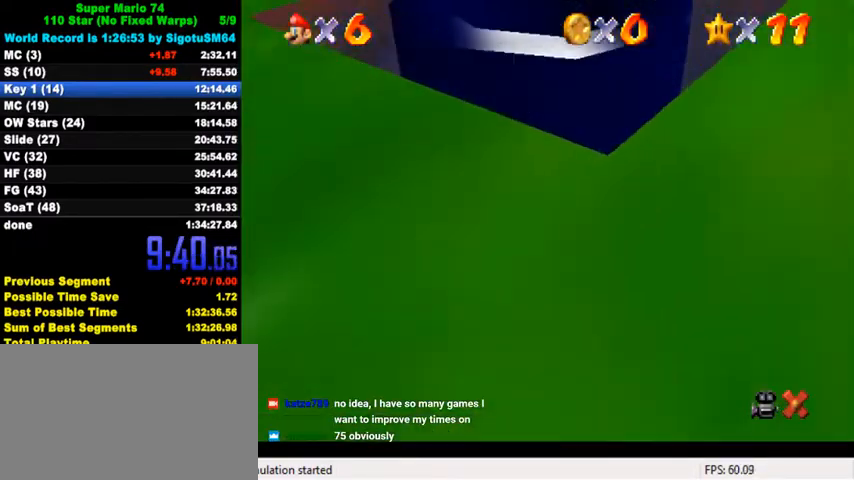
{"keys": ["shift"], "events": []}
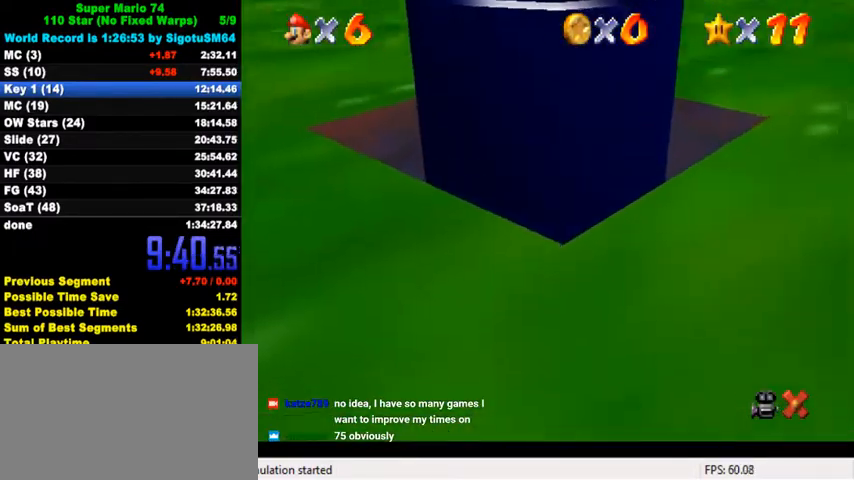
{"keys": [], "events": [[333, "shift", "up"], [400, "return", "down"], [500, "return", "up"]]}
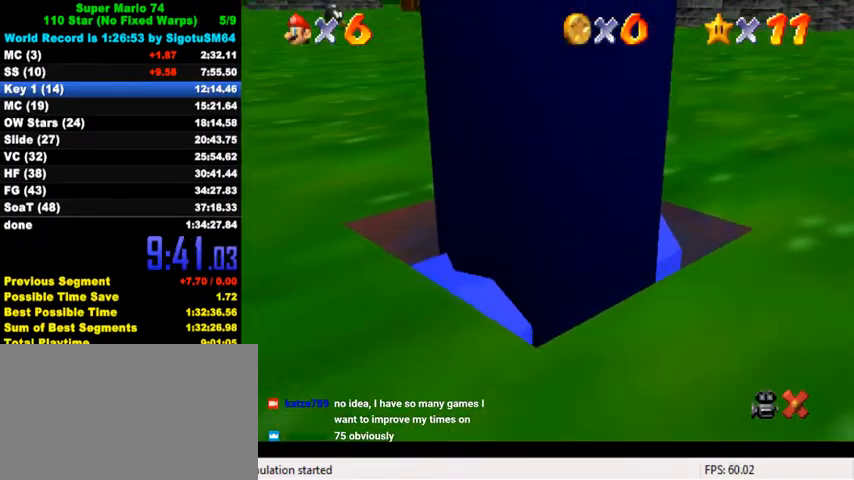
{"keys": [], "events": []}
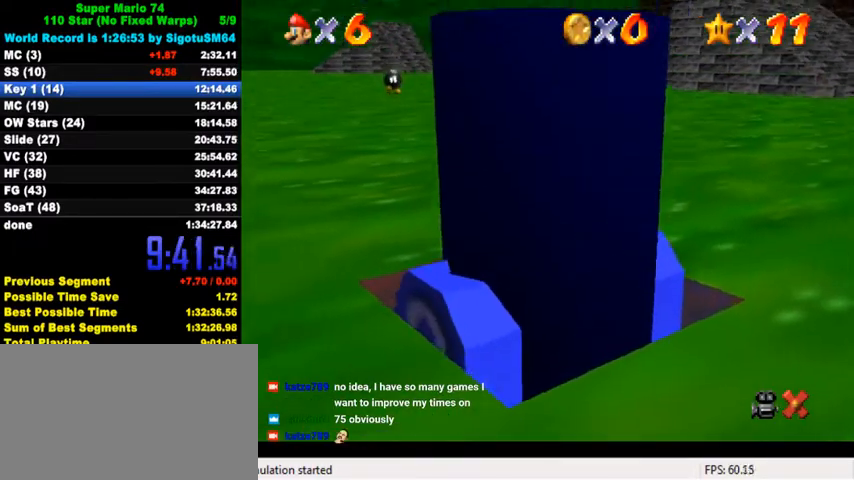
{"keys": [], "events": []}
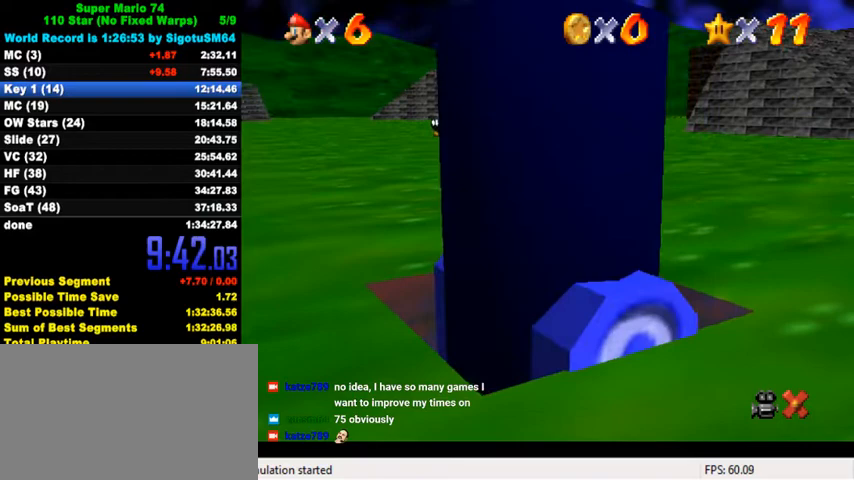
{"keys": [], "events": []}
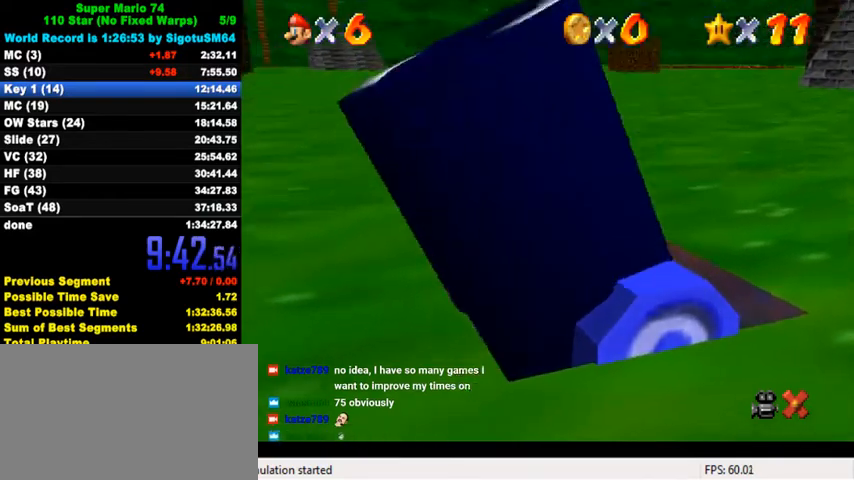
{"keys": [], "events": []}
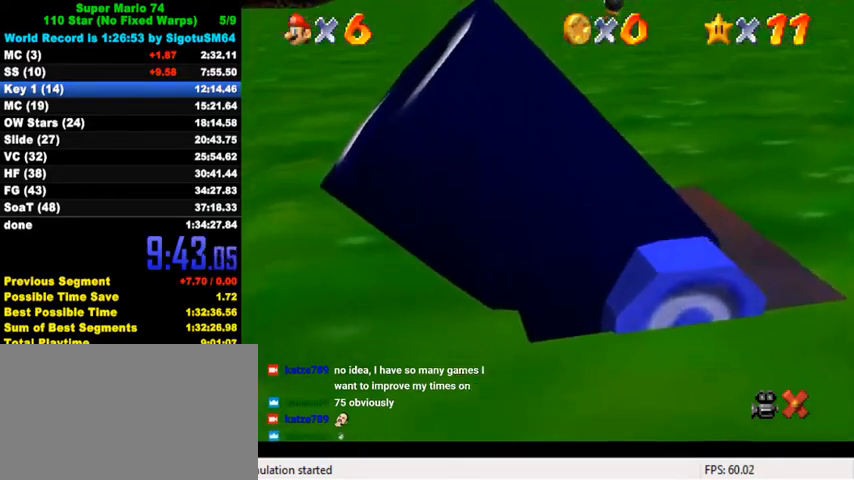
{"keys": [], "events": []}
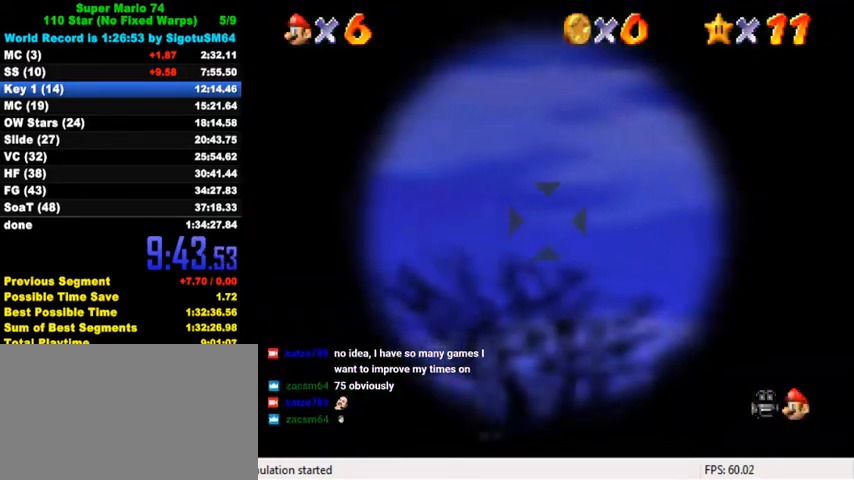
{"keys": [], "events": [[33, "left", "down"], [100, "left", "up"], [200, "left", "down"], [267, "left", "up"], [433, "left", "down"], [500, "left", "up"]]}